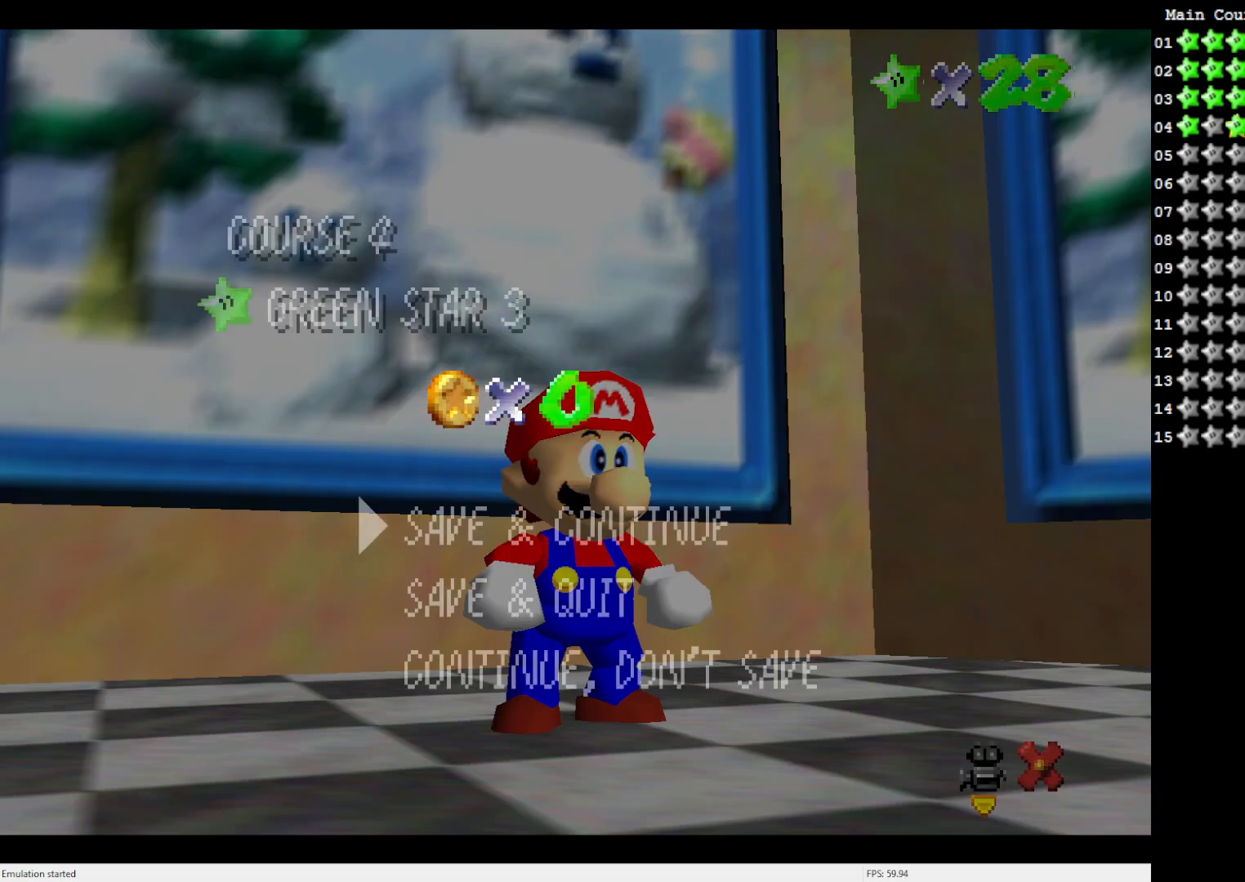
Gameplay with a controller (Nintendo layout); each line is a JSON object with the inputs held at the frame after it. "events" lists button and stick changes between this image and that frame as [ms after this image, input, new state], when the widget could be followed in between. Not read: L3 R3.
{"buttons": [], "left_stick": "up", "events": [[217, "A", "down"], [333, "A", "up"], [400, "left_stick", "up"]]}
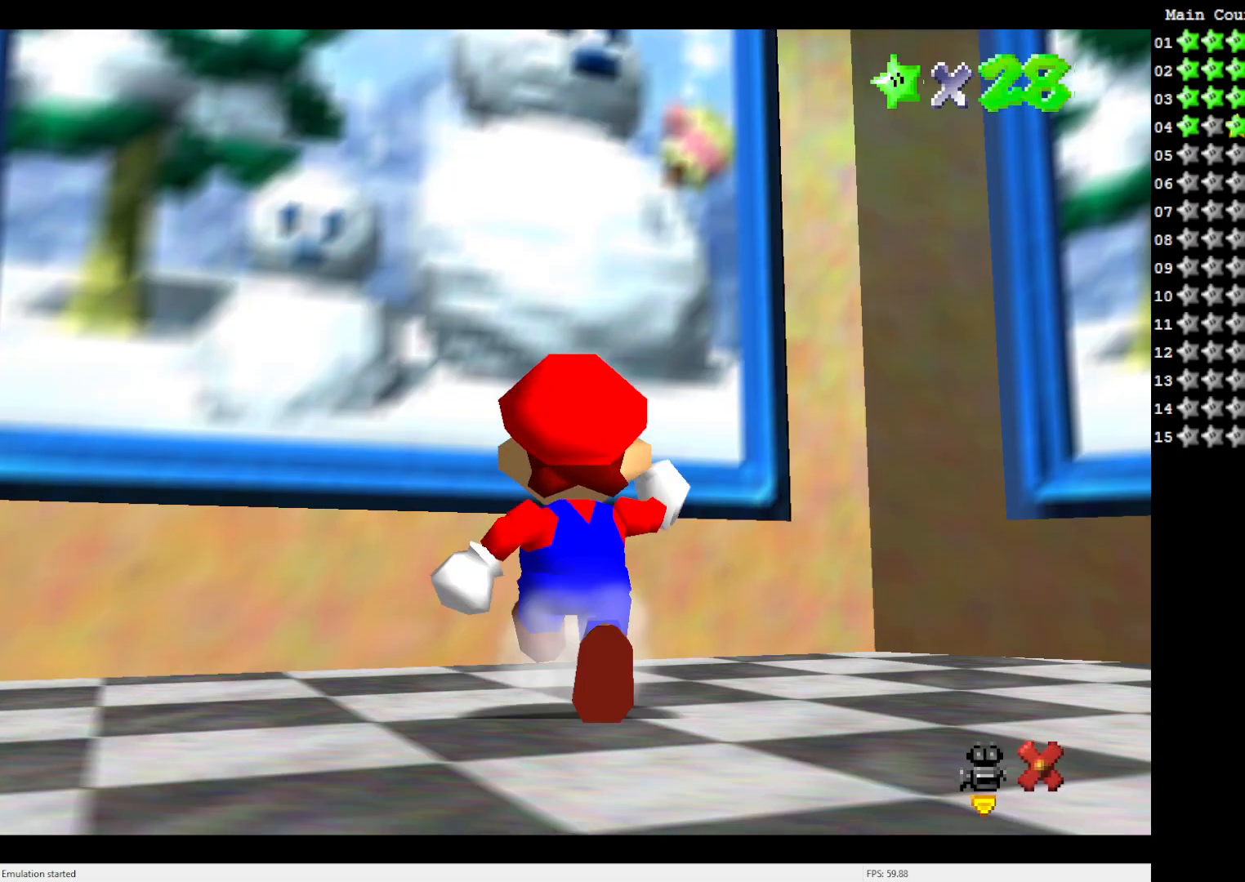
{"buttons": ["A"], "left_stick": "up", "events": [[433, "A", "down"]]}
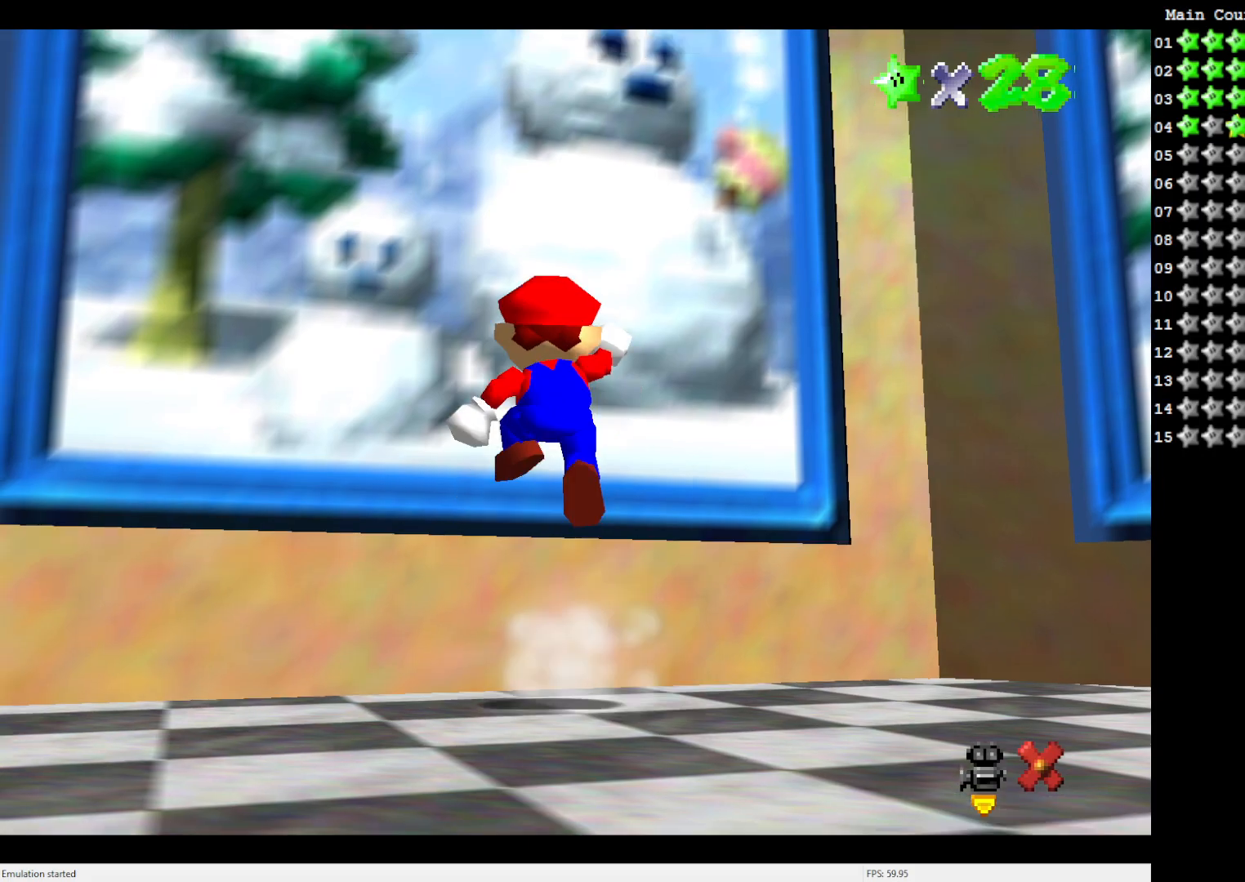
{"buttons": [], "left_stick": "center", "events": [[67, "A", "up"], [417, "left_stick", "center"]]}
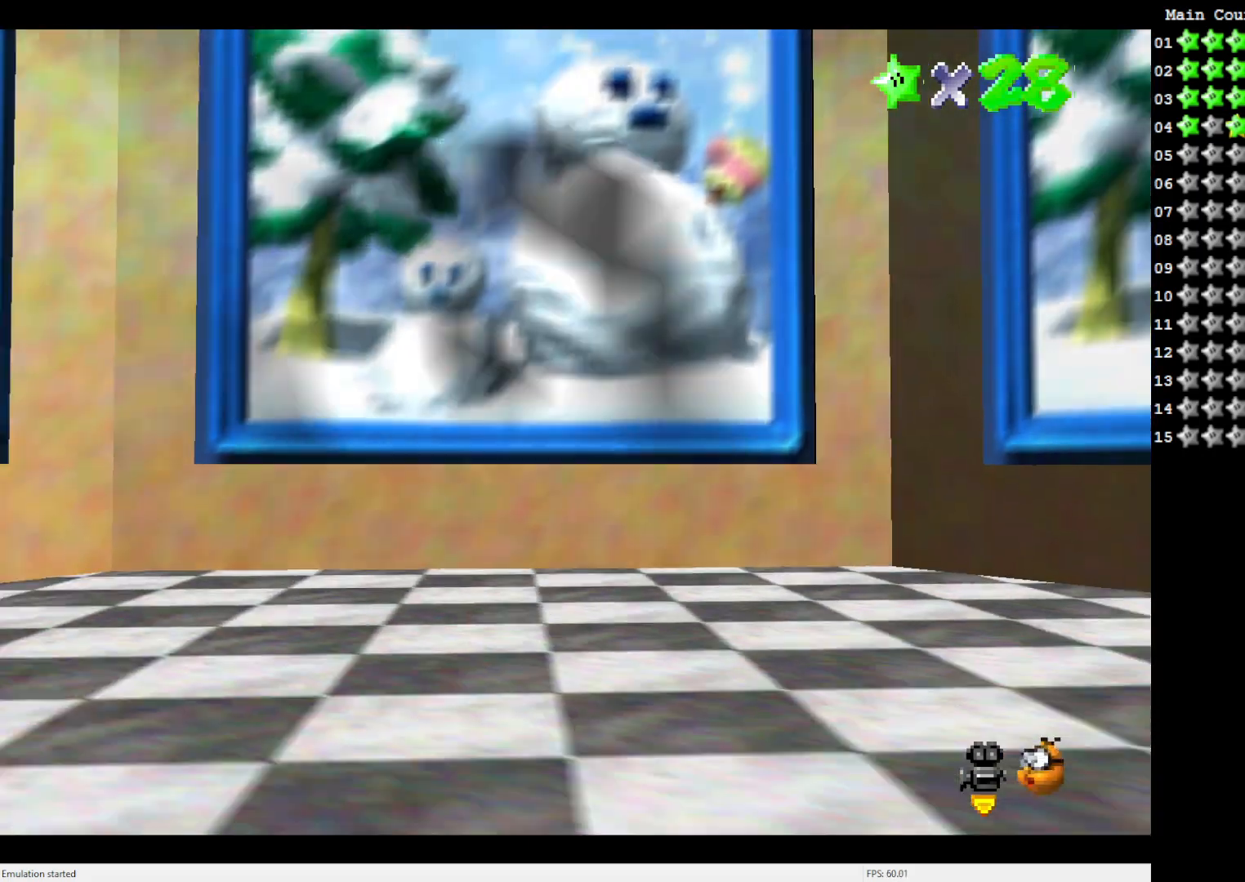
{"buttons": [], "left_stick": "center", "events": []}
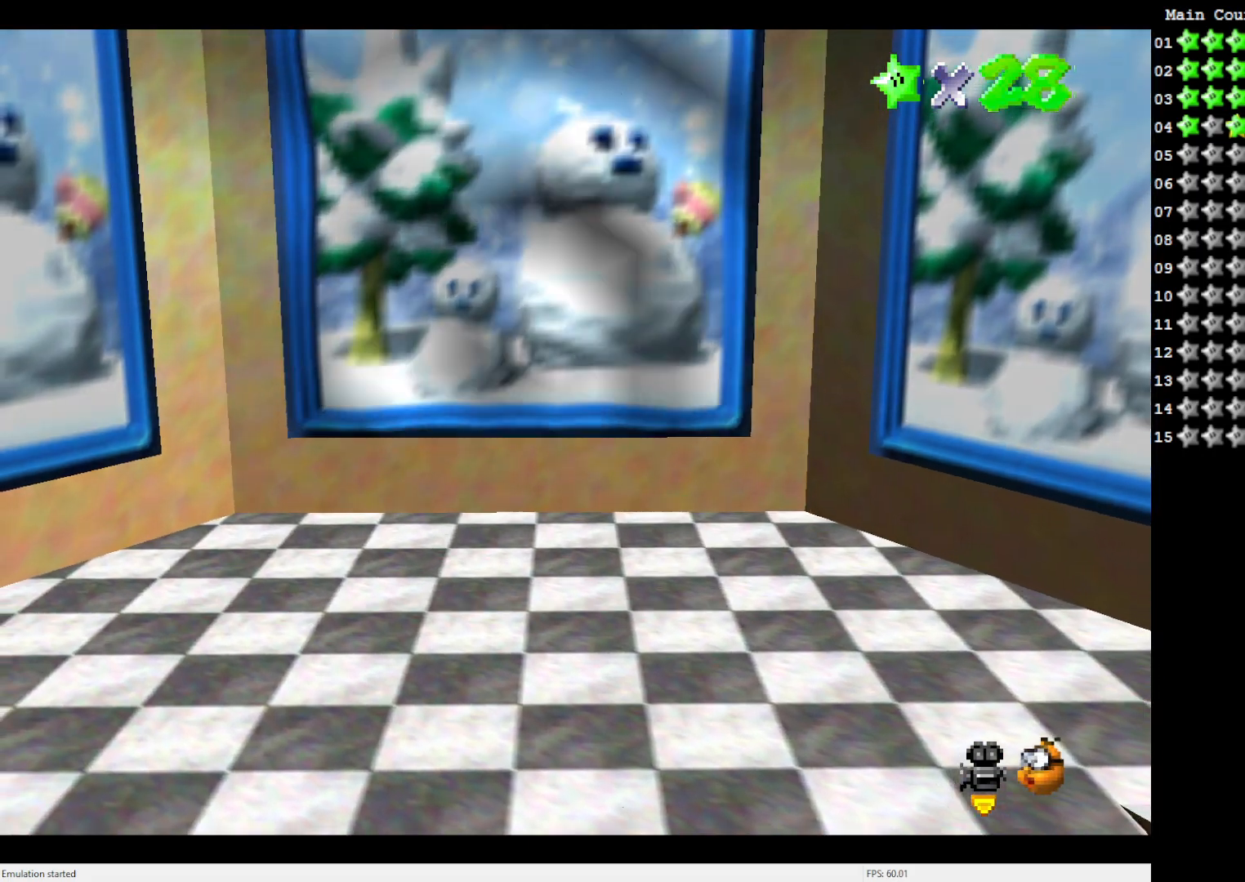
{"buttons": [], "left_stick": "center", "events": []}
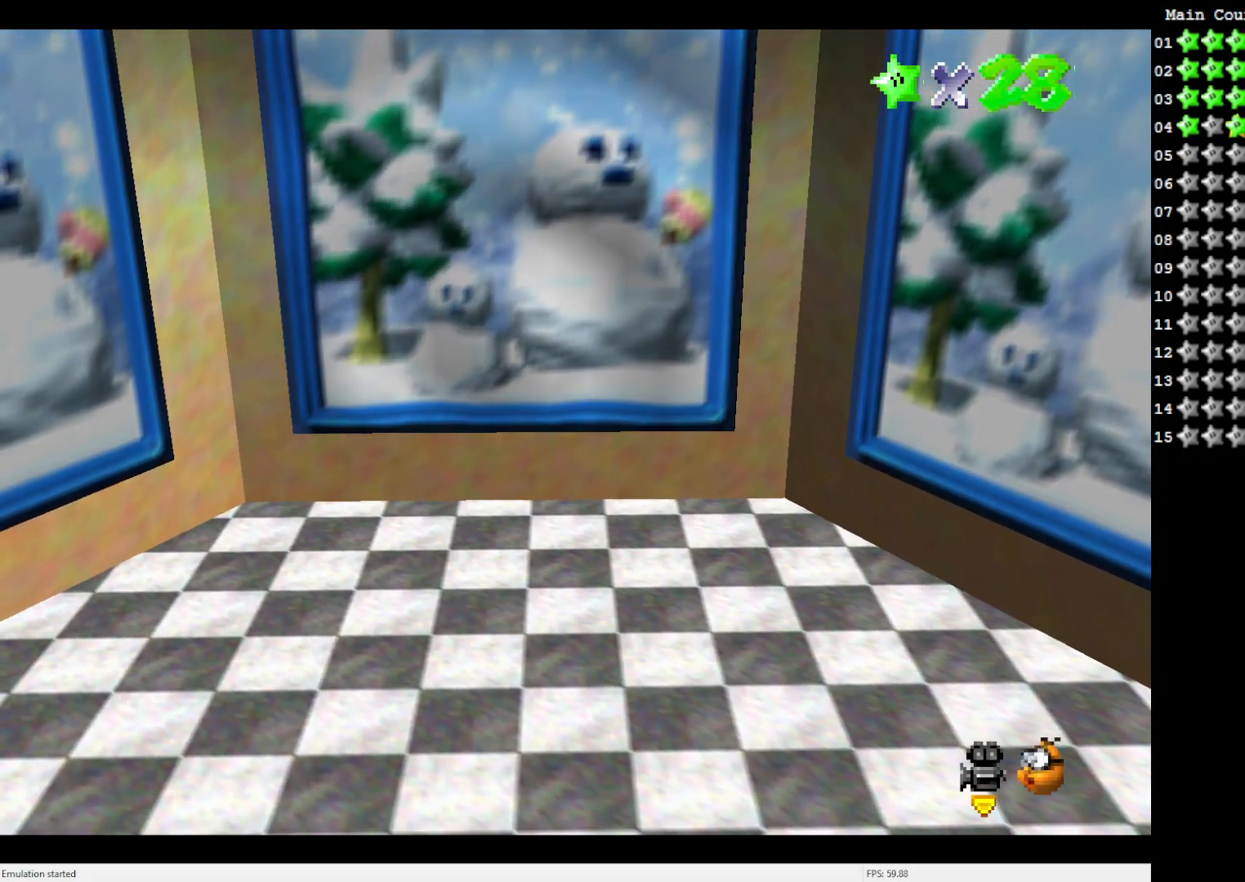
{"buttons": [], "left_stick": "center", "events": []}
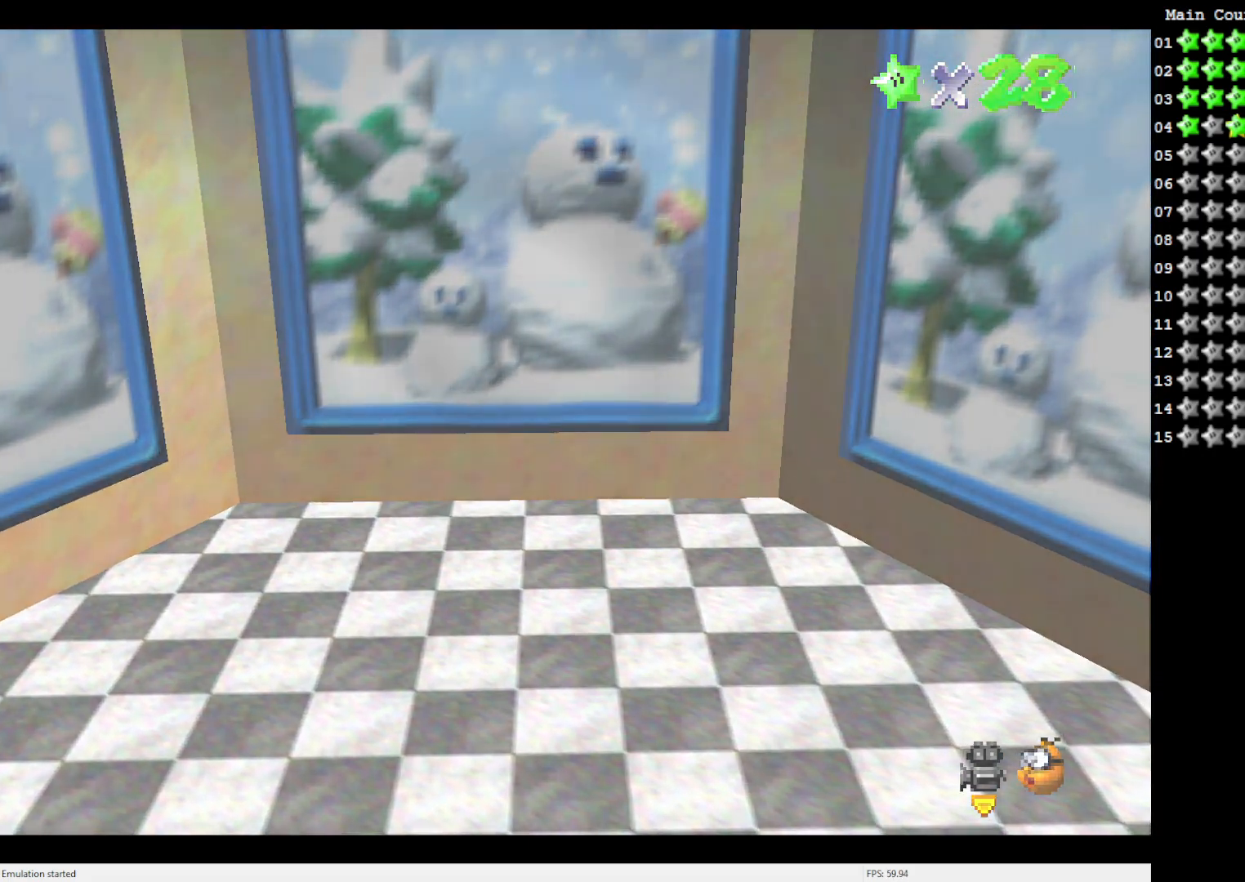
{"buttons": [], "left_stick": "center", "events": []}
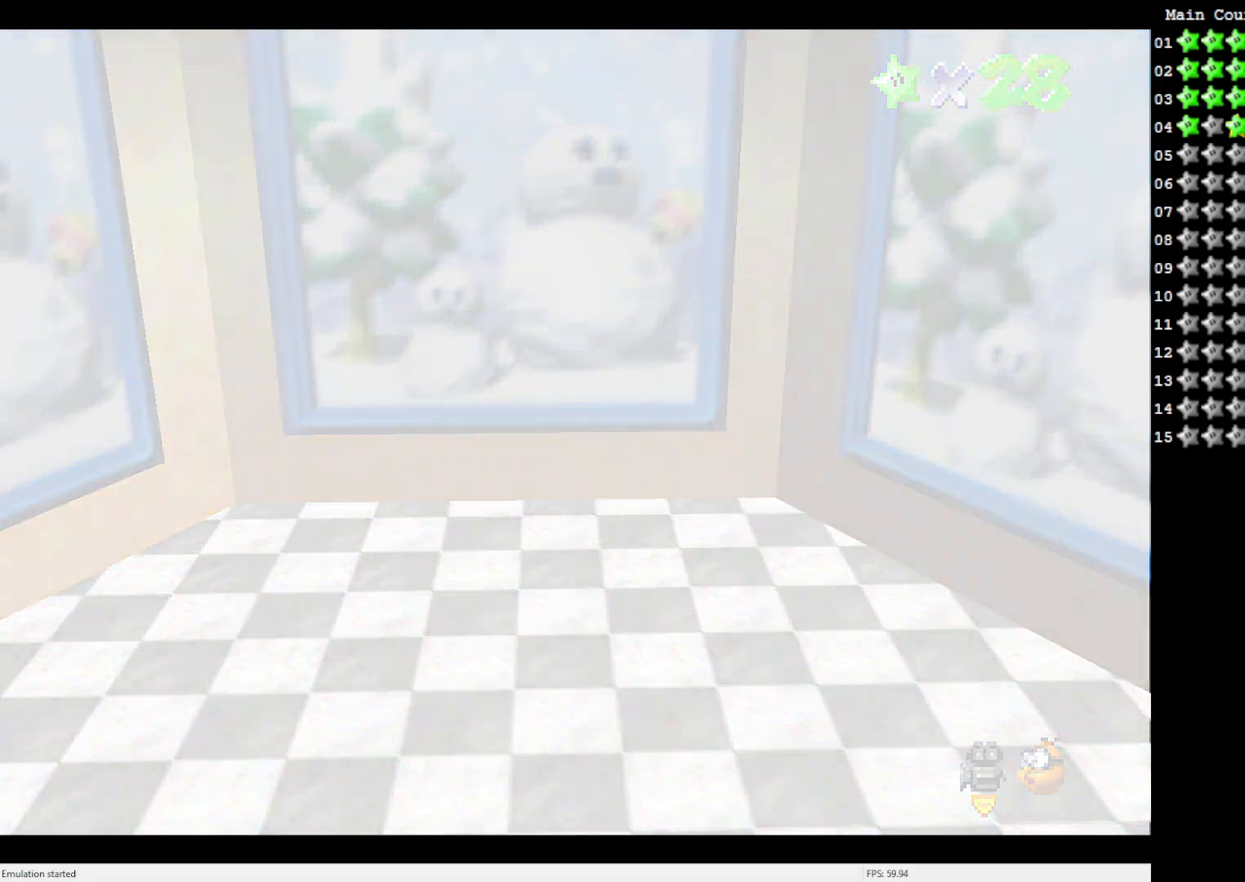
{"buttons": [], "left_stick": "center", "events": []}
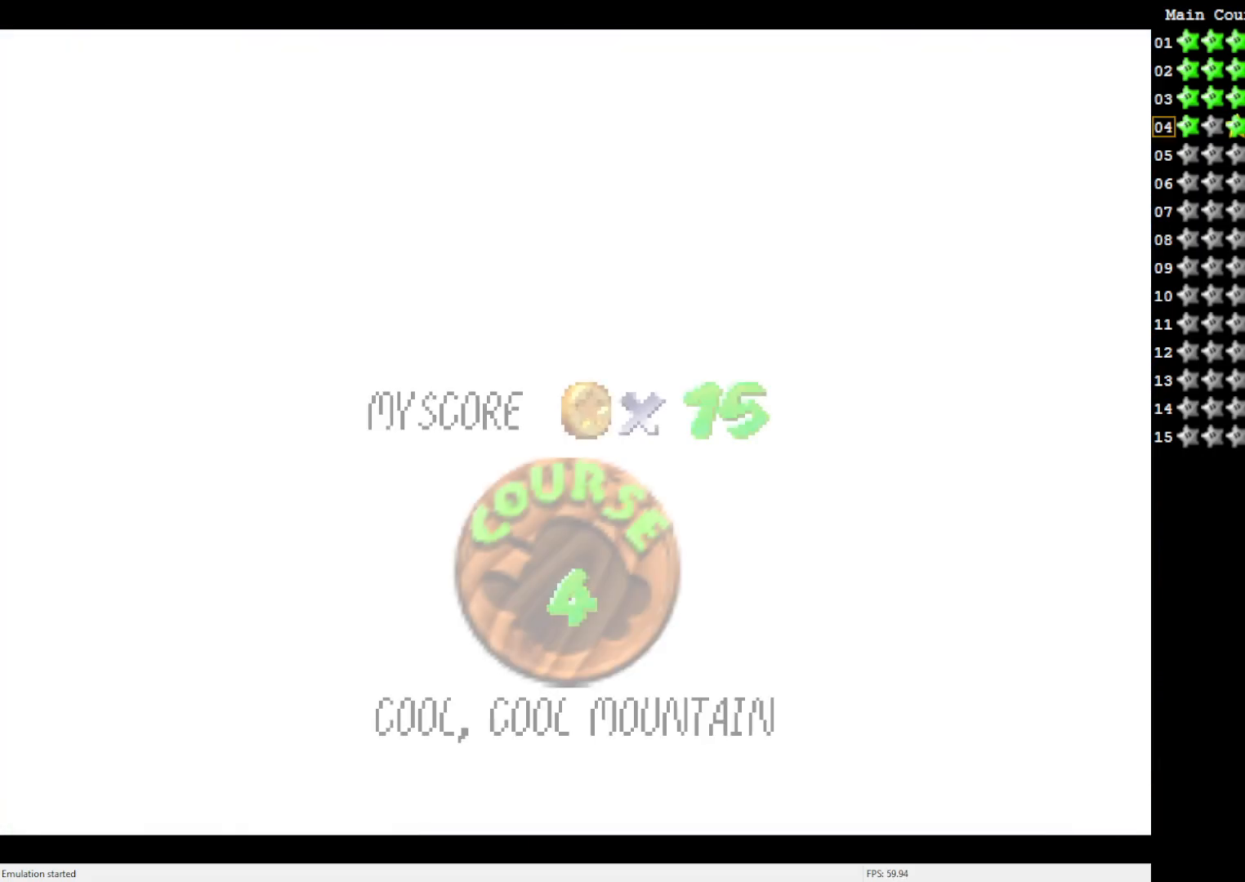
{"buttons": [], "left_stick": "center", "events": []}
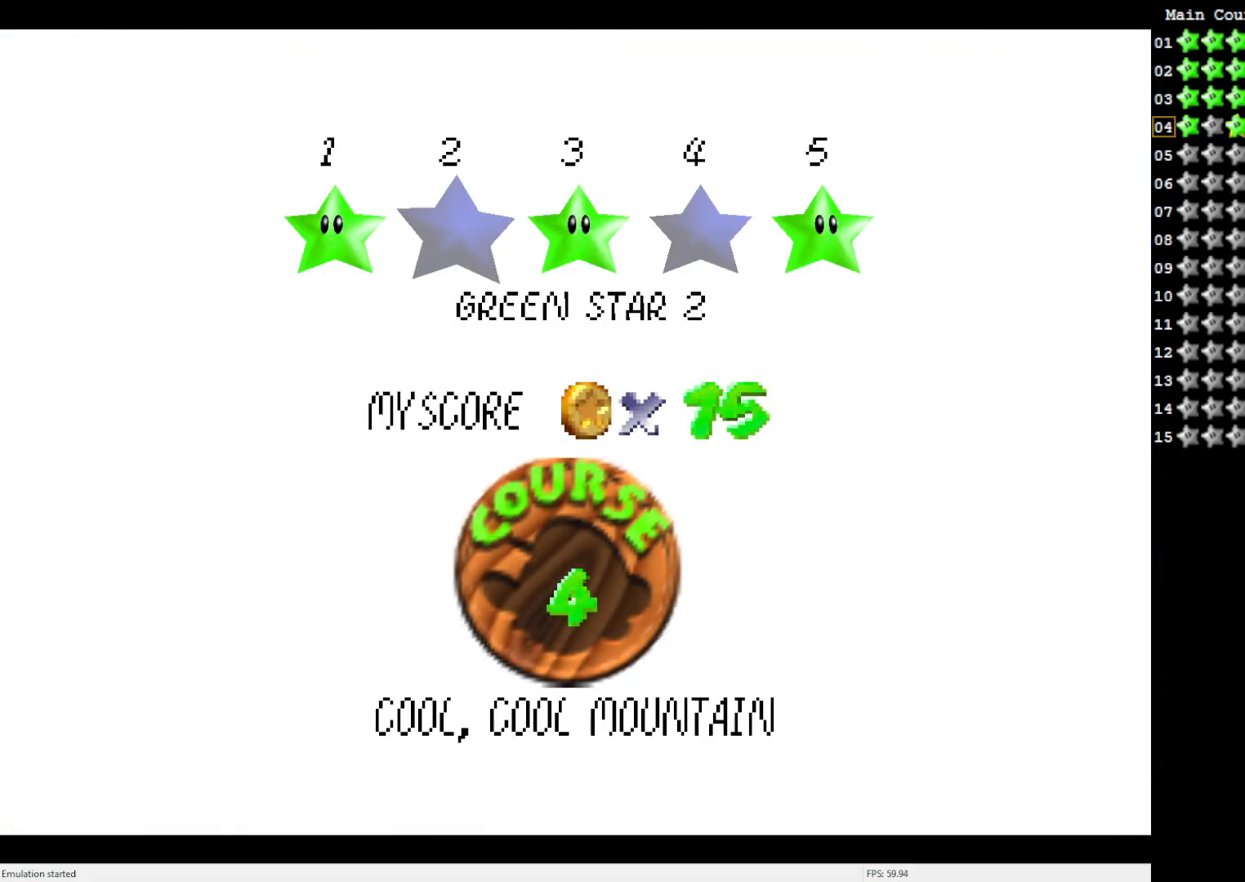
{"buttons": ["A"], "left_stick": "center", "events": [[483, "A", "down"]]}
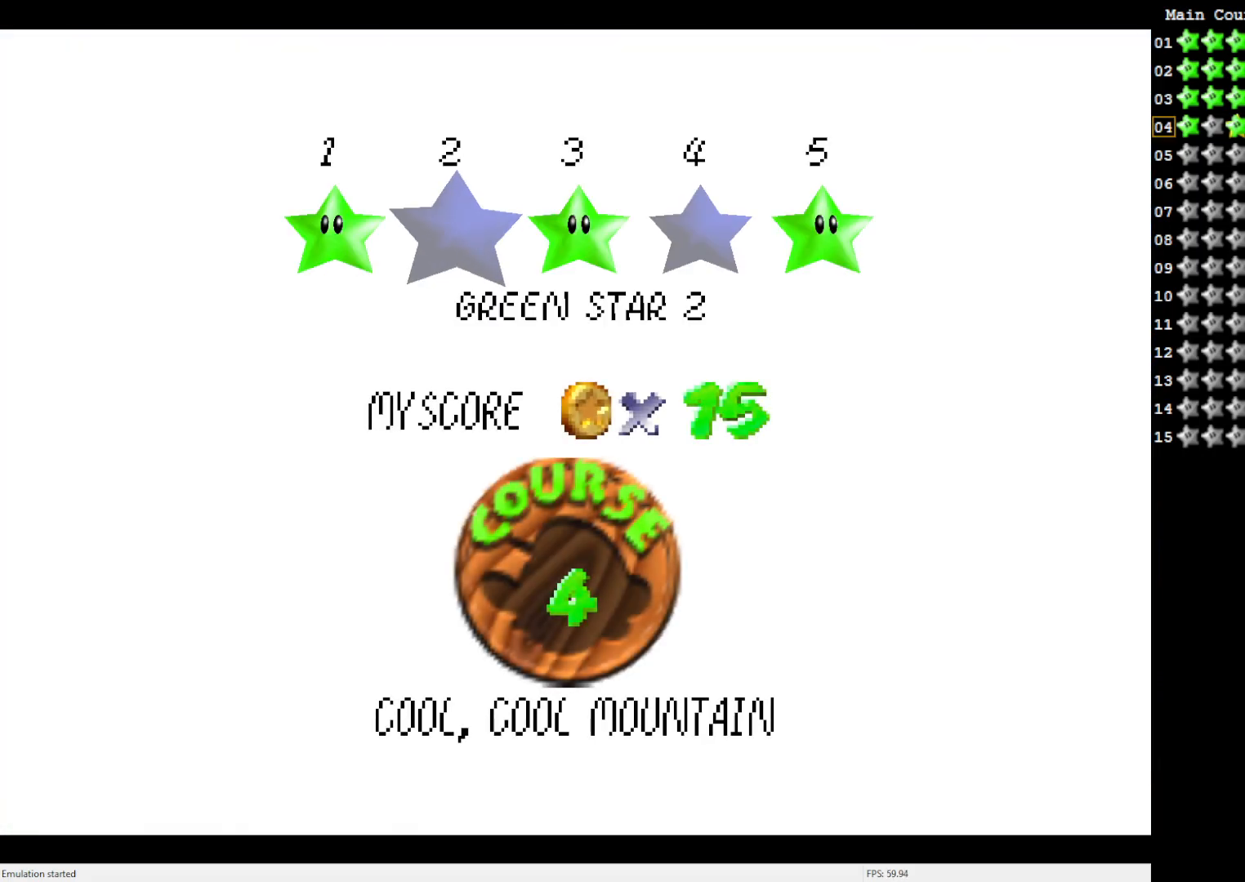
{"buttons": [], "left_stick": "center", "events": [[117, "A", "up"]]}
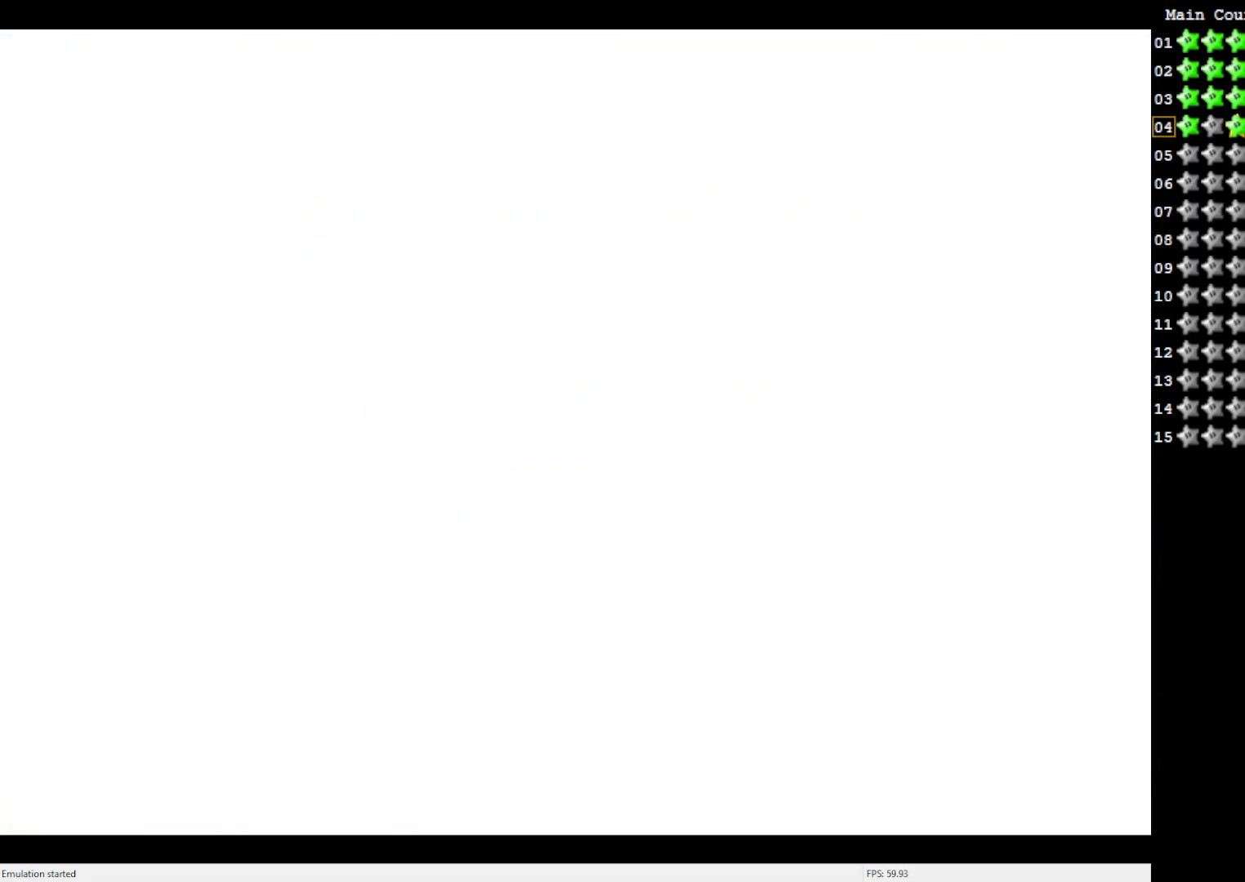
{"buttons": [], "left_stick": "center", "events": []}
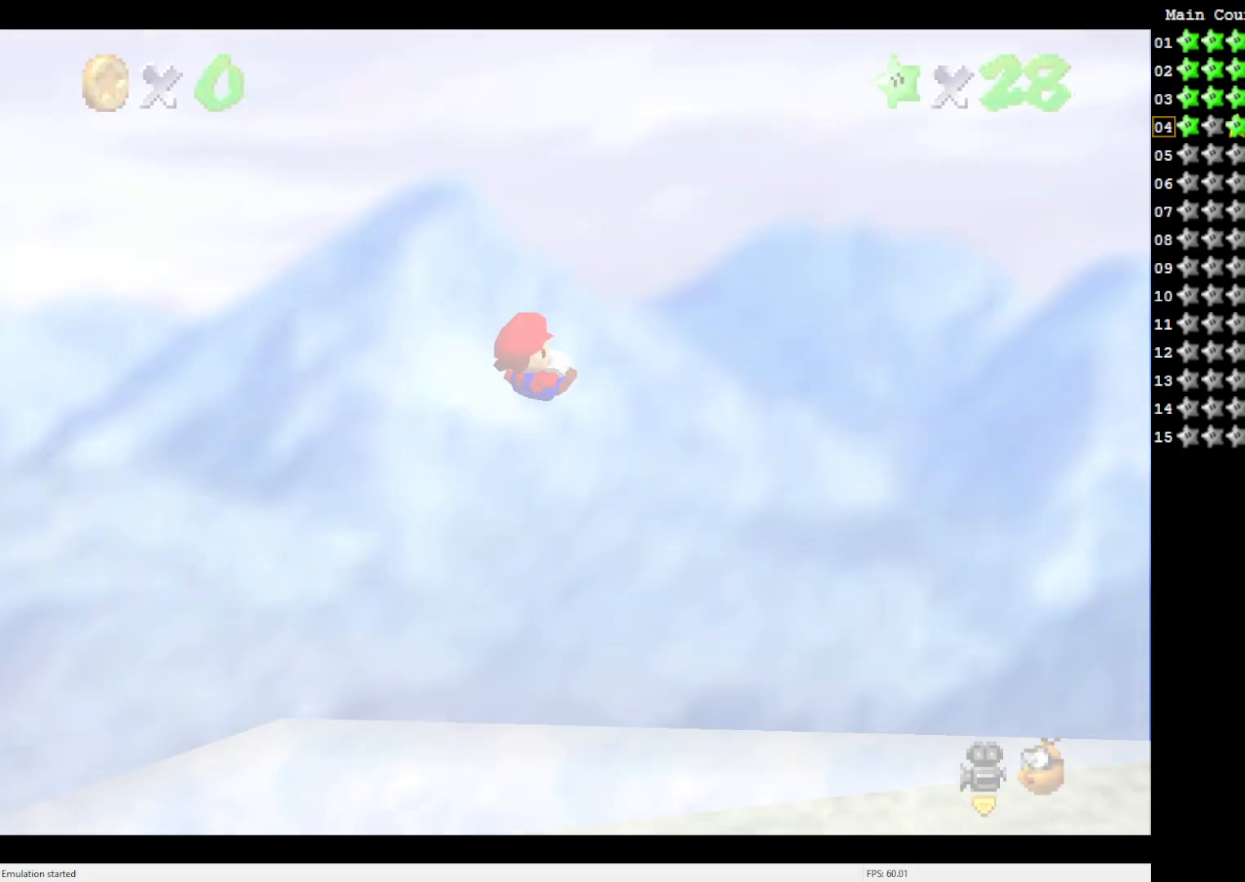
{"buttons": [], "left_stick": "center", "events": []}
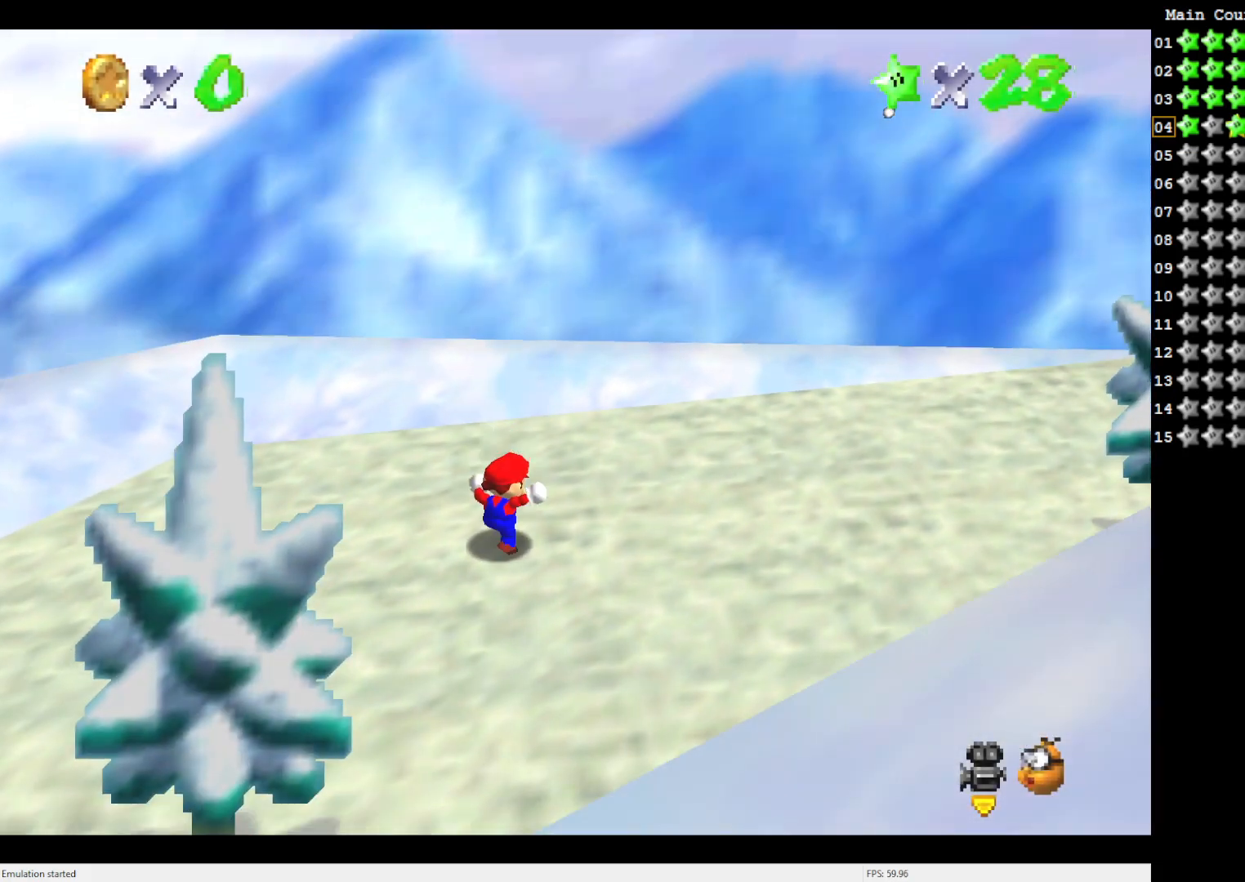
{"buttons": [], "left_stick": "center", "events": [[83, "C_LEFT", "down"], [183, "C_LEFT", "up"], [267, "C_LEFT", "down"], [350, "C_LEFT", "up"]]}
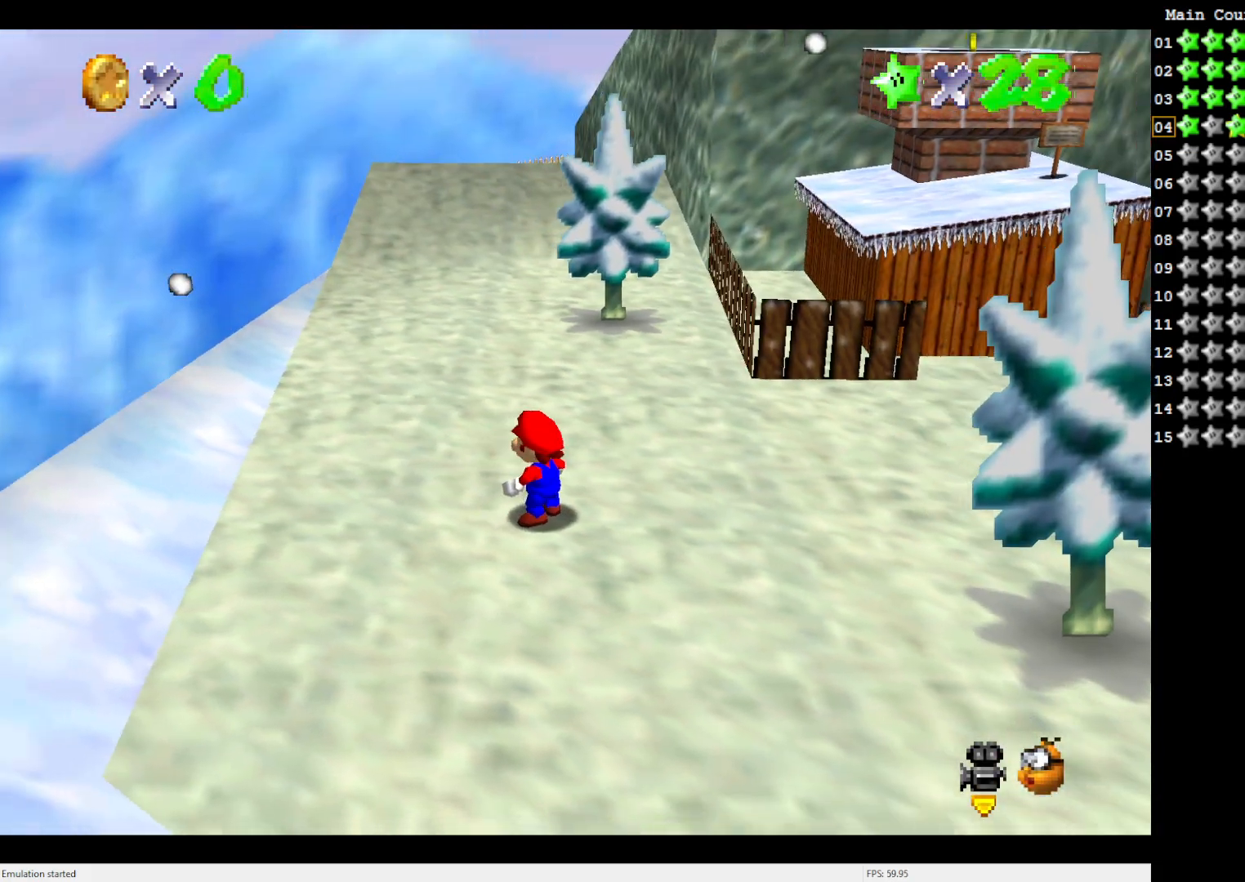
{"buttons": [], "left_stick": "up", "events": [[183, "left_stick", "up"]]}
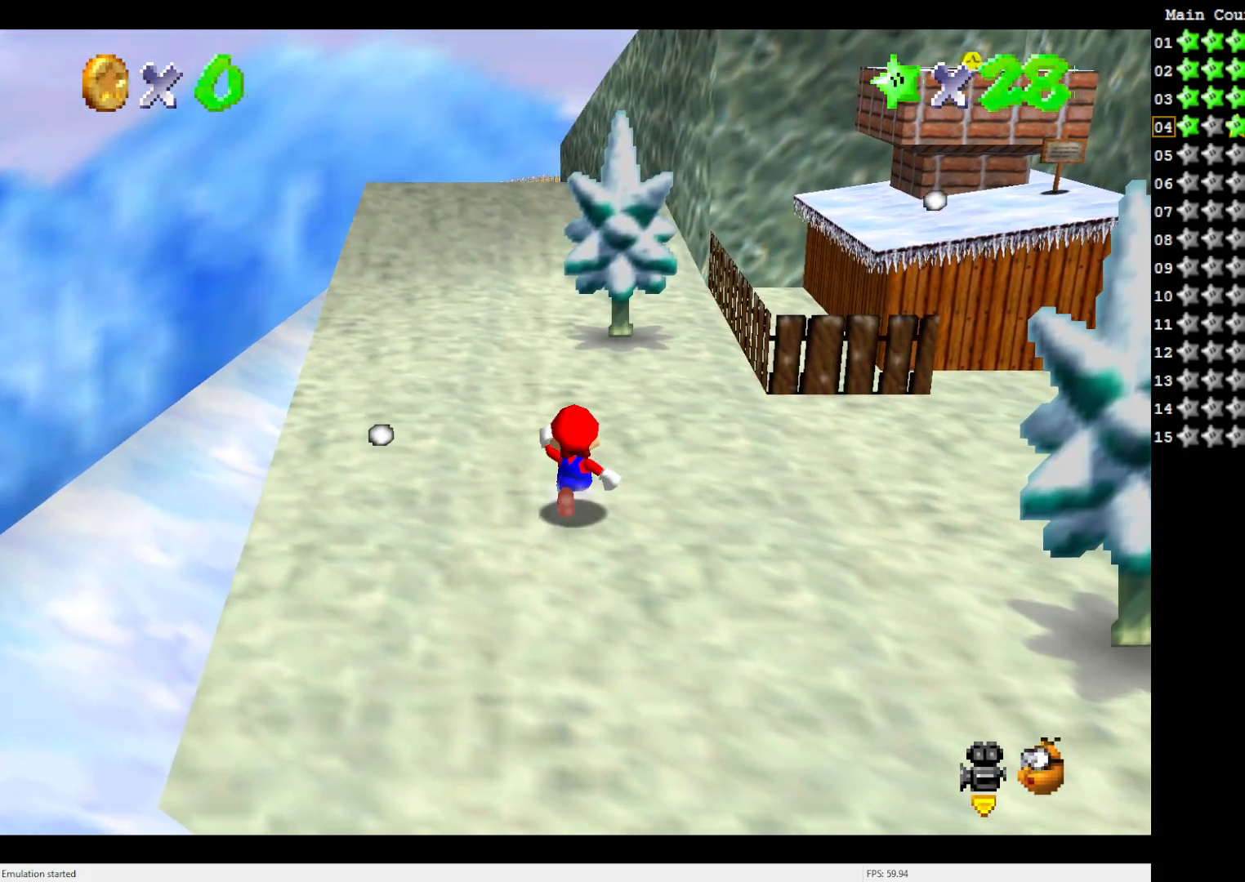
{"buttons": ["A"], "left_stick": "up", "events": [[483, "A", "down"]]}
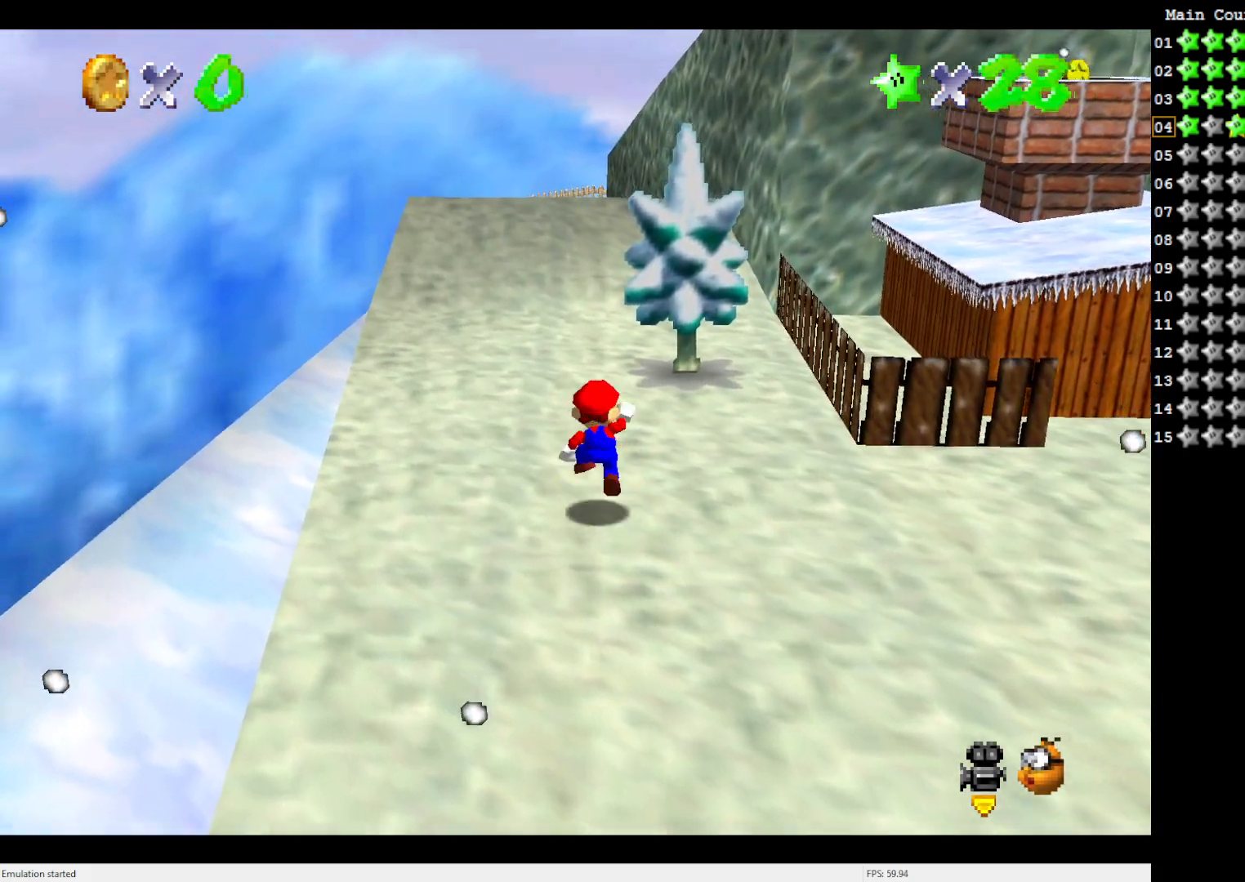
{"buttons": [], "left_stick": "up", "events": [[117, "A", "up"]]}
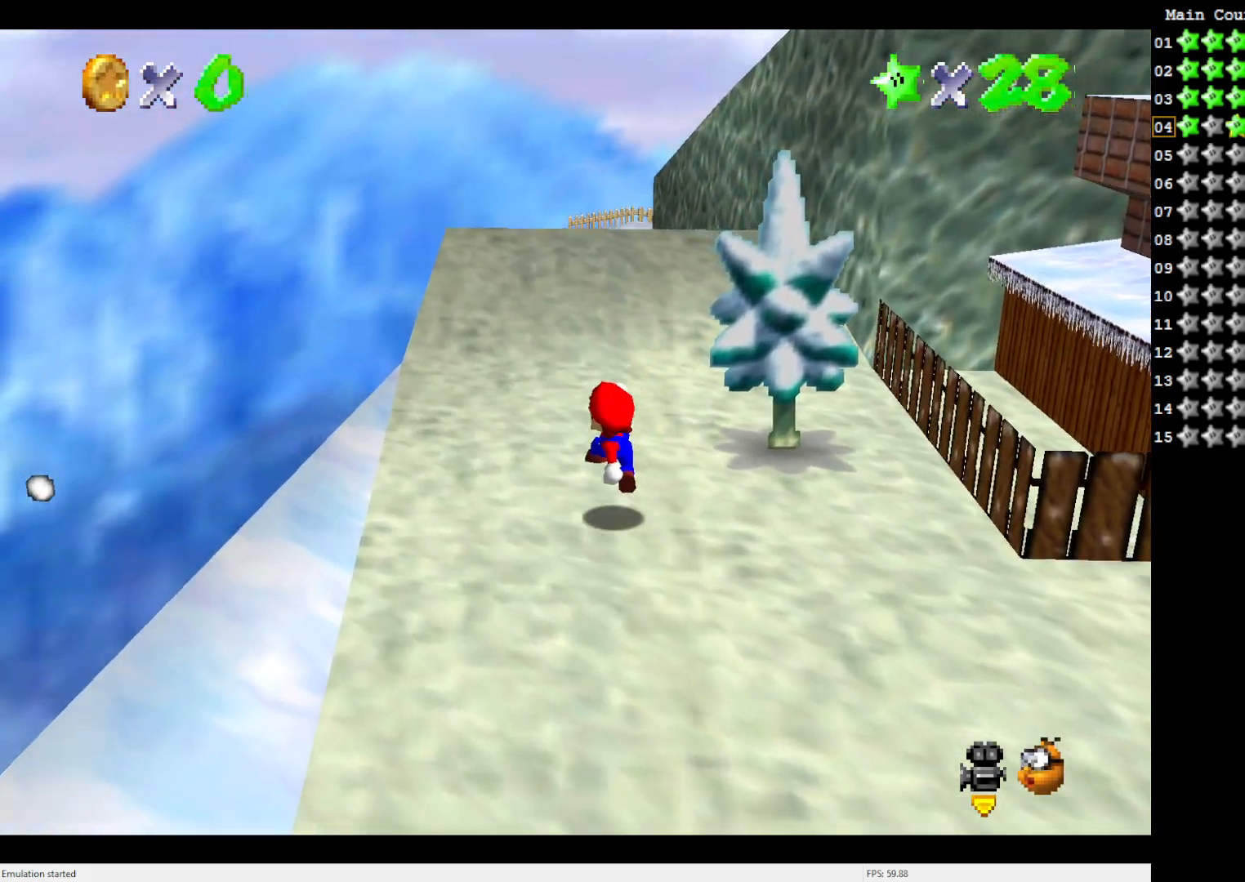
{"buttons": [], "left_stick": "up", "events": [[17, "B", "down"], [83, "B", "up"], [117, "A", "down"], [250, "A", "up"]]}
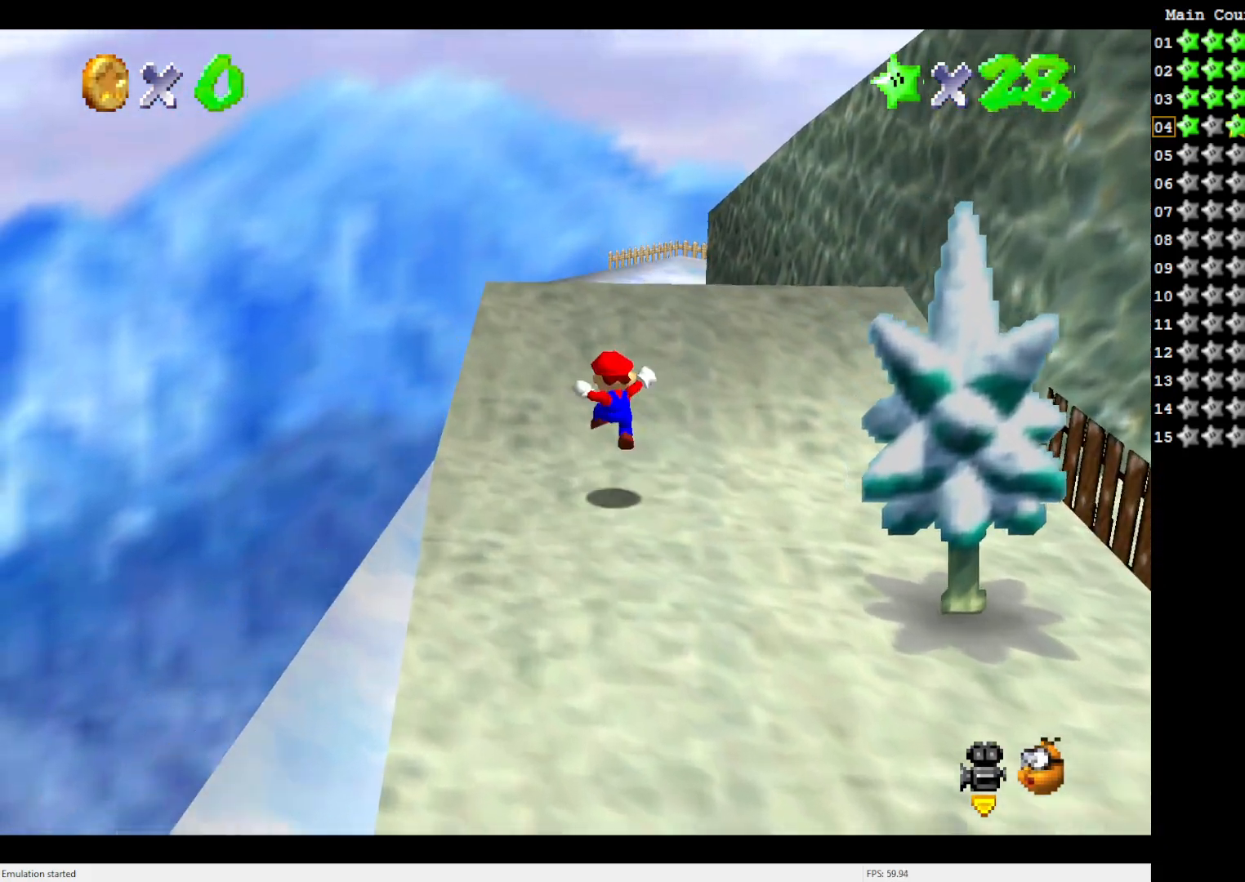
{"buttons": ["A"], "left_stick": "up", "events": [[217, "A", "down"]]}